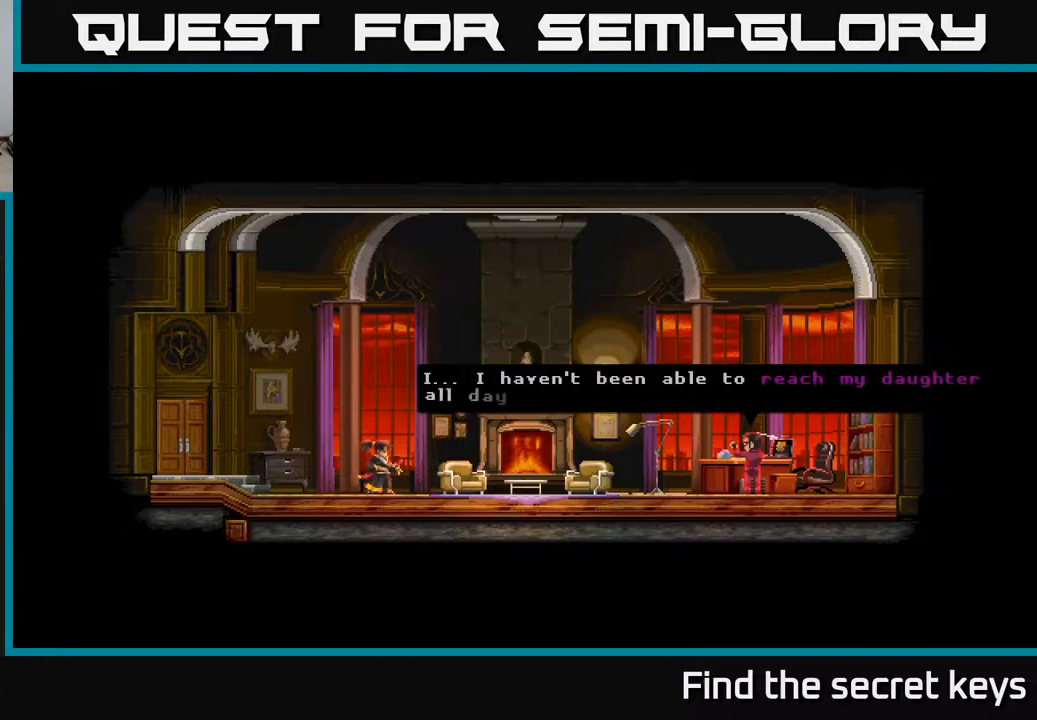
Gameplay with a controller (Xbox layout); each line is a JSON object with the inputs held at the frame after it. "events" lists button and stick changes between this image and that frame as [ms after this image, input, new state], when the widget could be followed in between.
{"buttons": [], "left_stick": "center", "right_stick": "center", "events": [[433, "A", "down"], [483, "A", "up"]]}
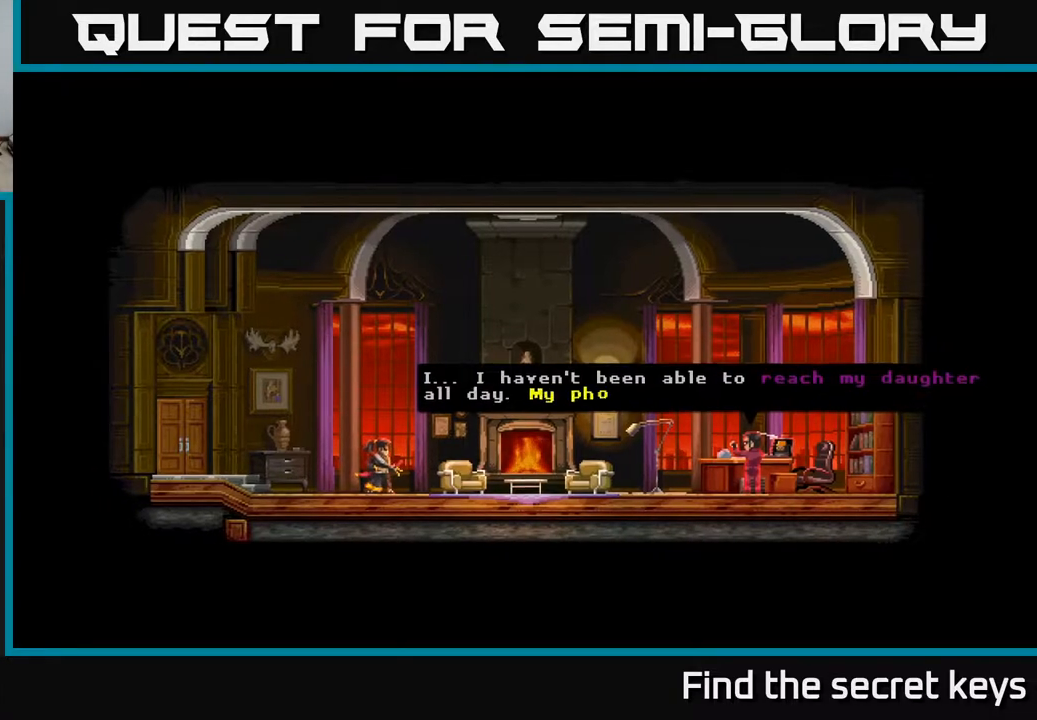
{"buttons": [], "left_stick": "center", "right_stick": "center", "events": []}
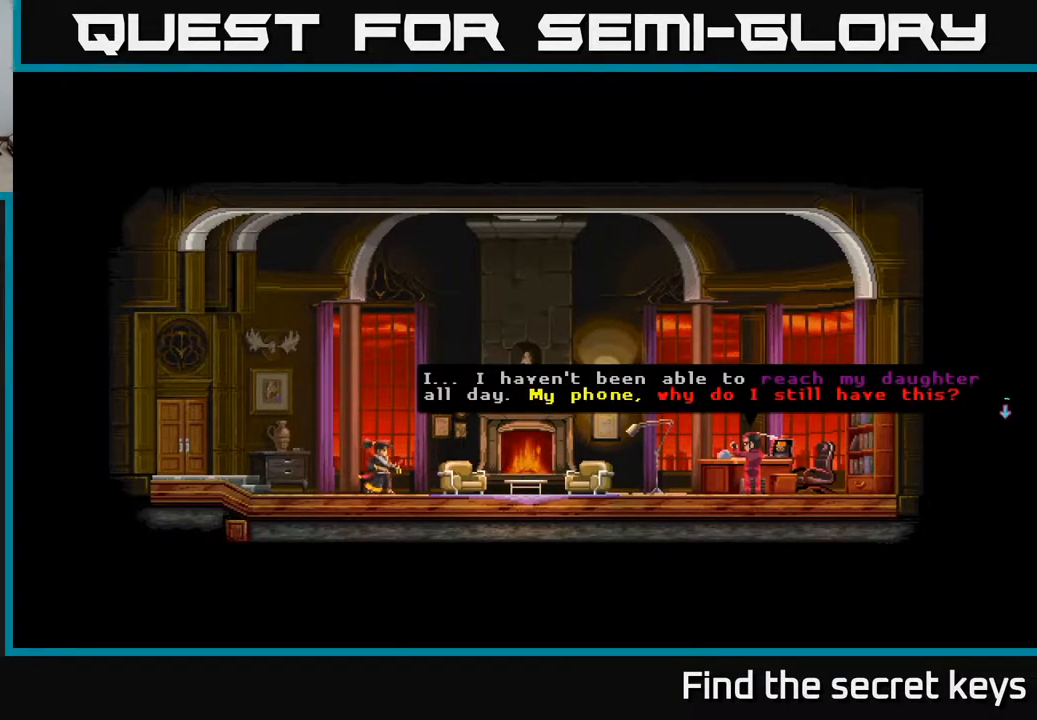
{"buttons": [], "left_stick": "center", "right_stick": "center", "events": [[100, "A", "down"], [183, "A", "up"]]}
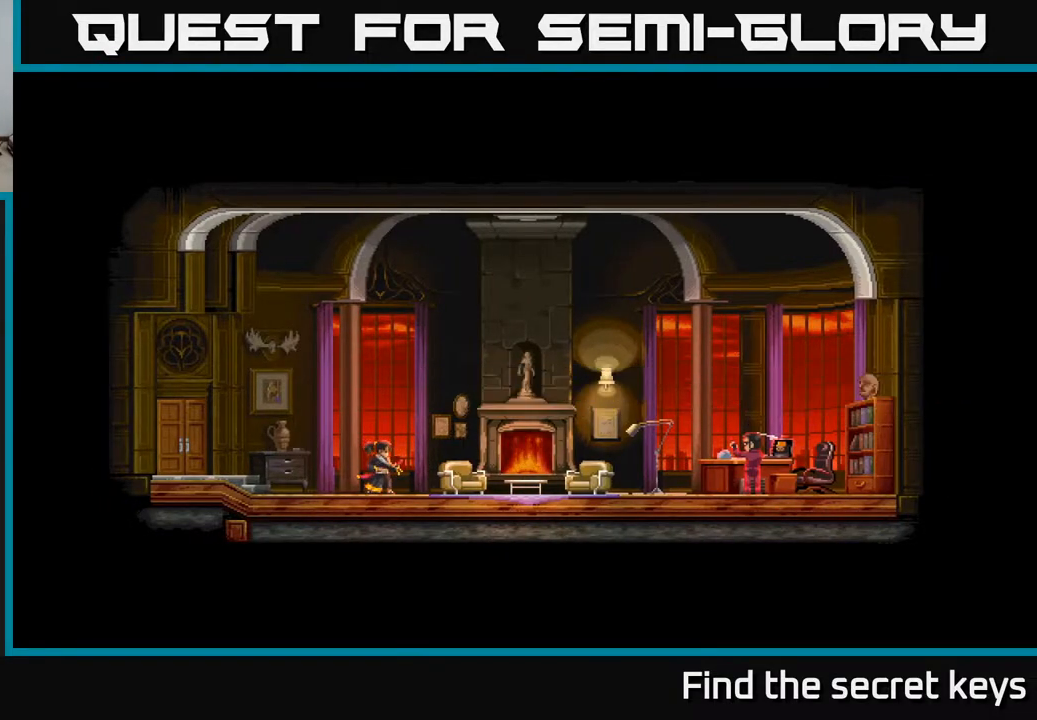
{"buttons": [], "left_stick": "center", "right_stick": "center", "events": []}
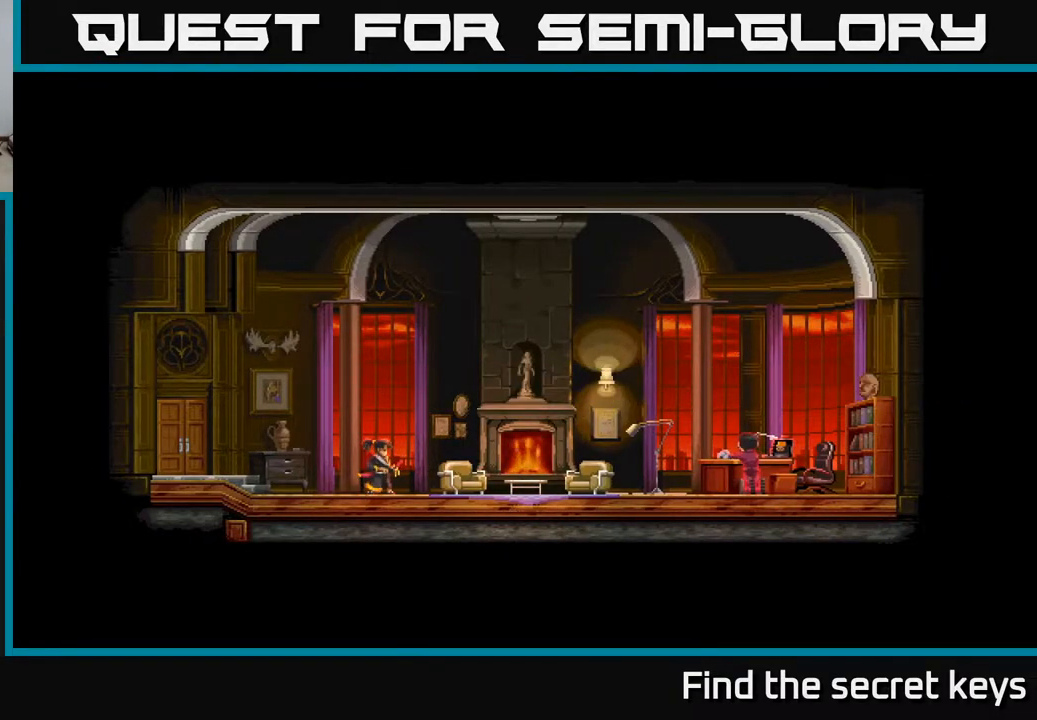
{"buttons": [], "left_stick": "center", "right_stick": "center", "events": []}
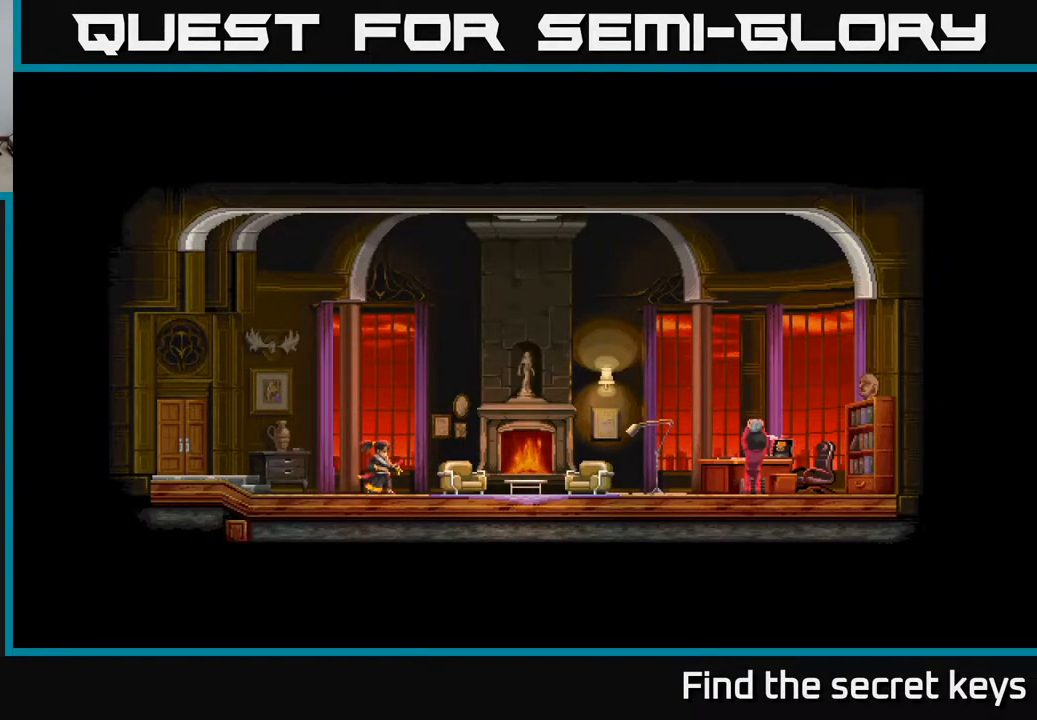
{"buttons": [], "left_stick": "center", "right_stick": "center", "events": []}
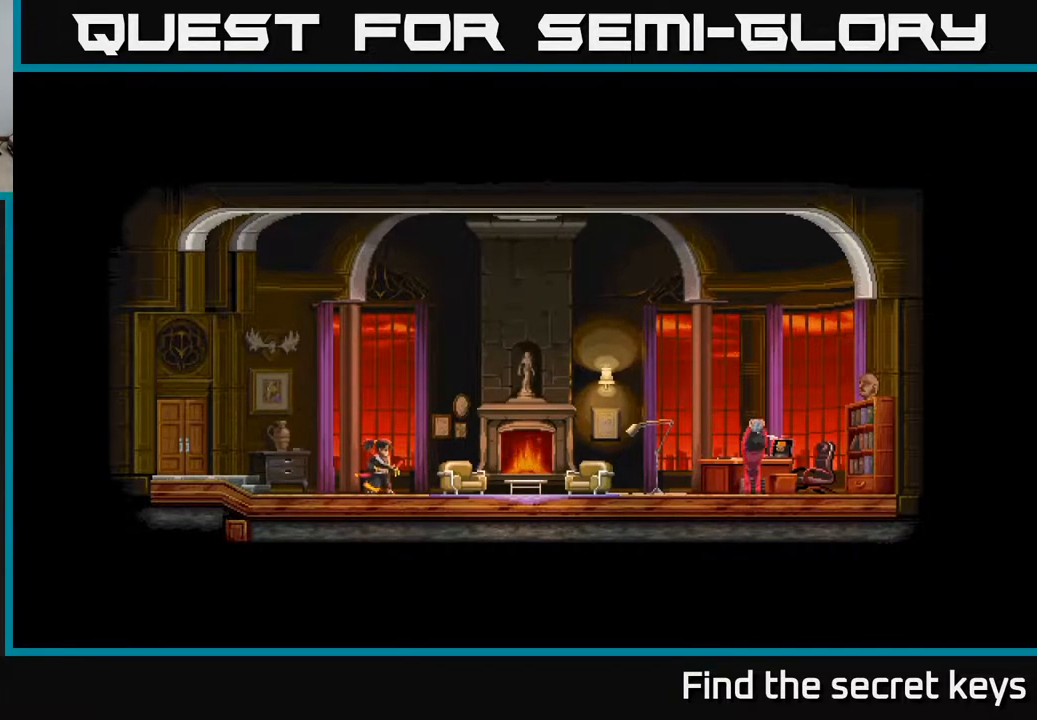
{"buttons": [], "left_stick": "center", "right_stick": "center", "events": []}
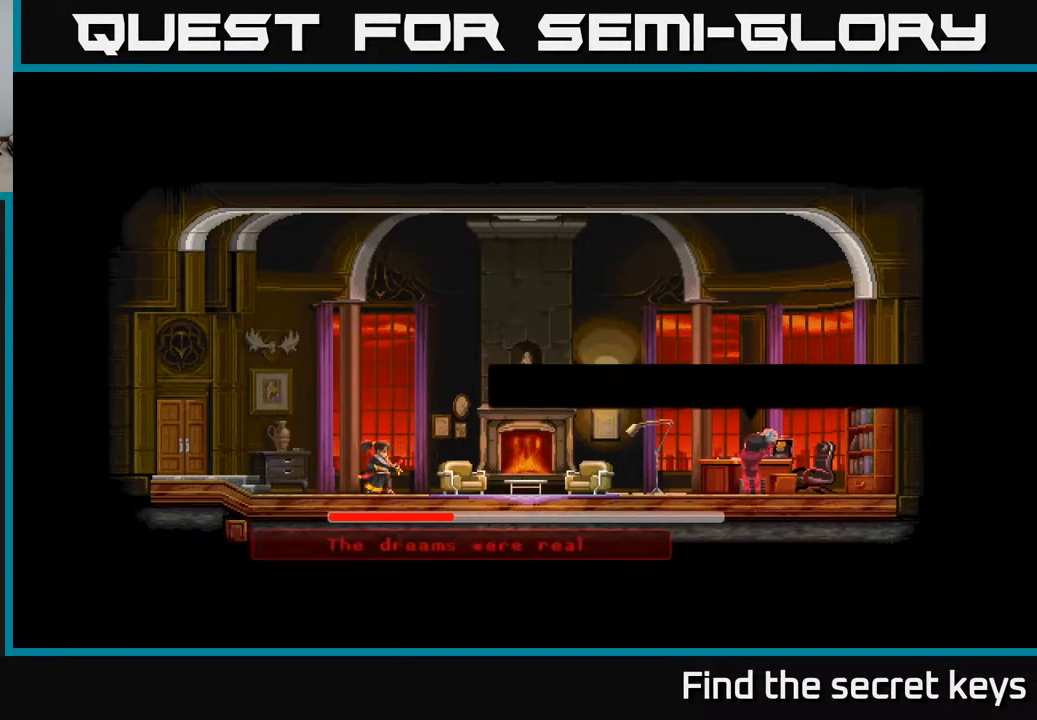
{"buttons": [], "left_stick": "center", "right_stick": "center", "events": []}
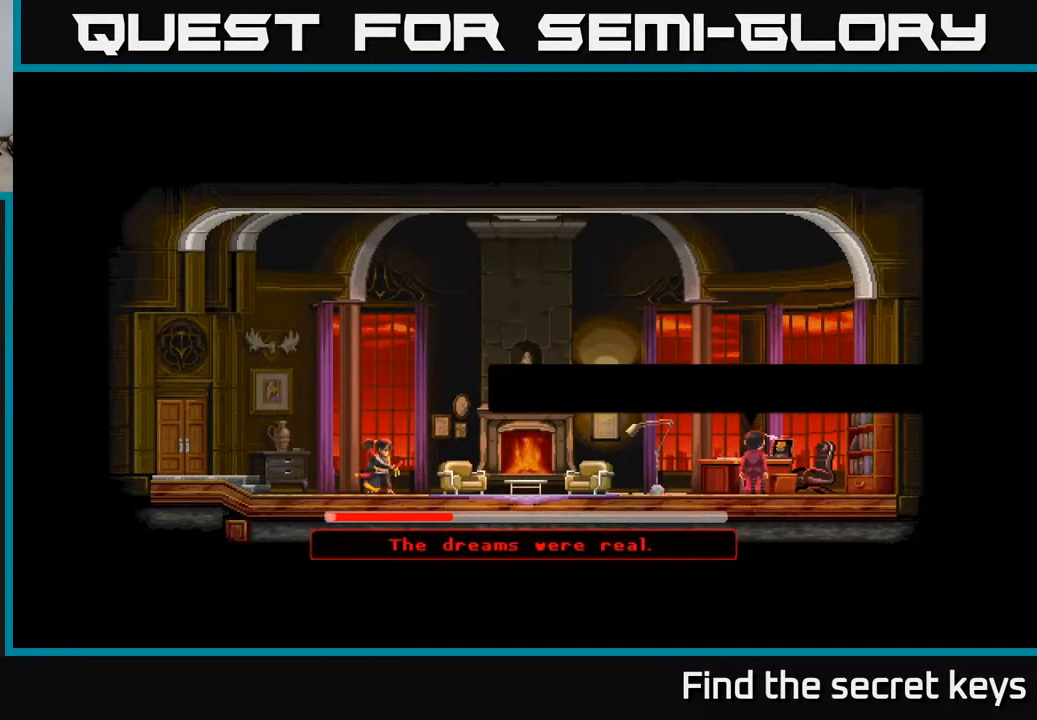
{"buttons": [], "left_stick": "center", "right_stick": "center", "events": []}
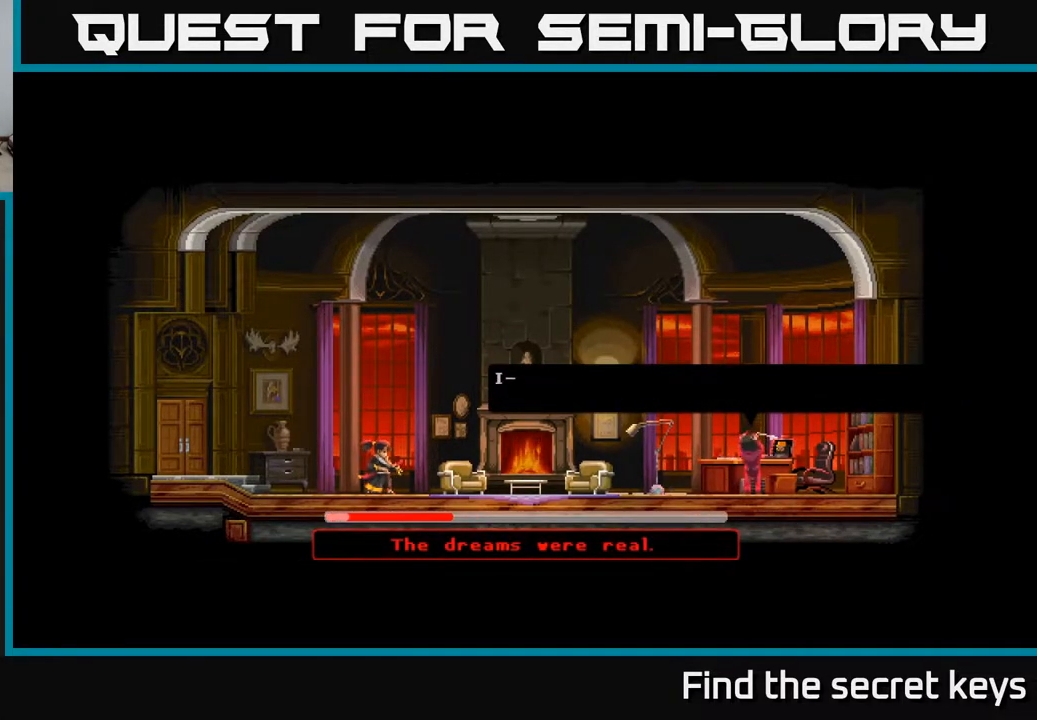
{"buttons": [], "left_stick": "center", "right_stick": "center", "events": []}
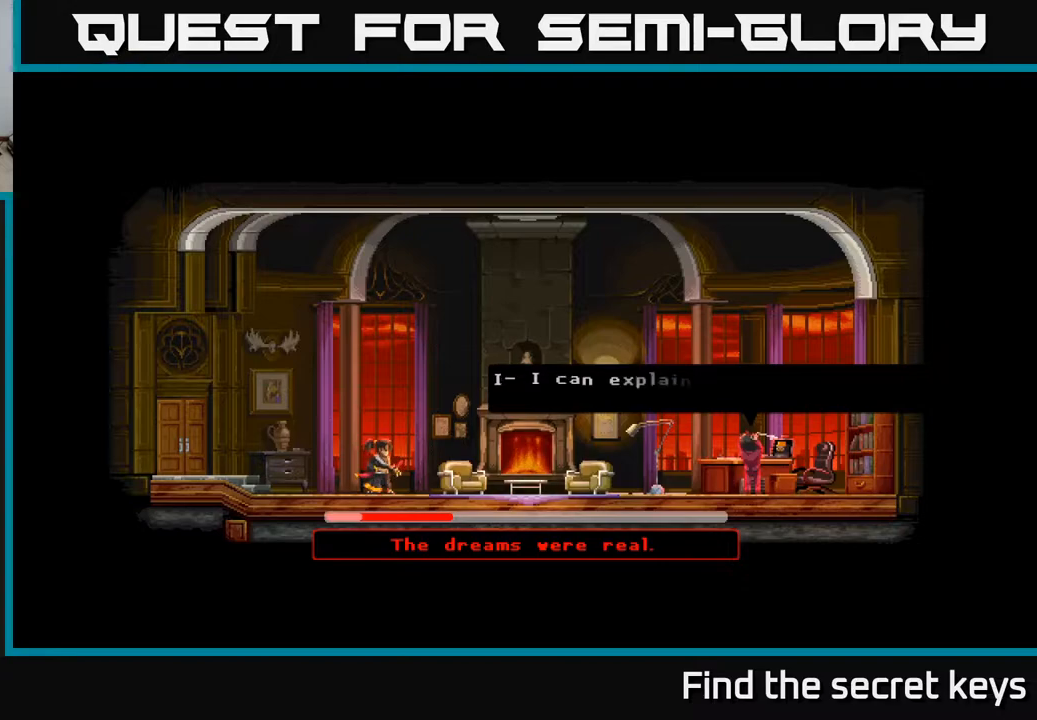
{"buttons": [], "left_stick": "center", "right_stick": "center", "events": []}
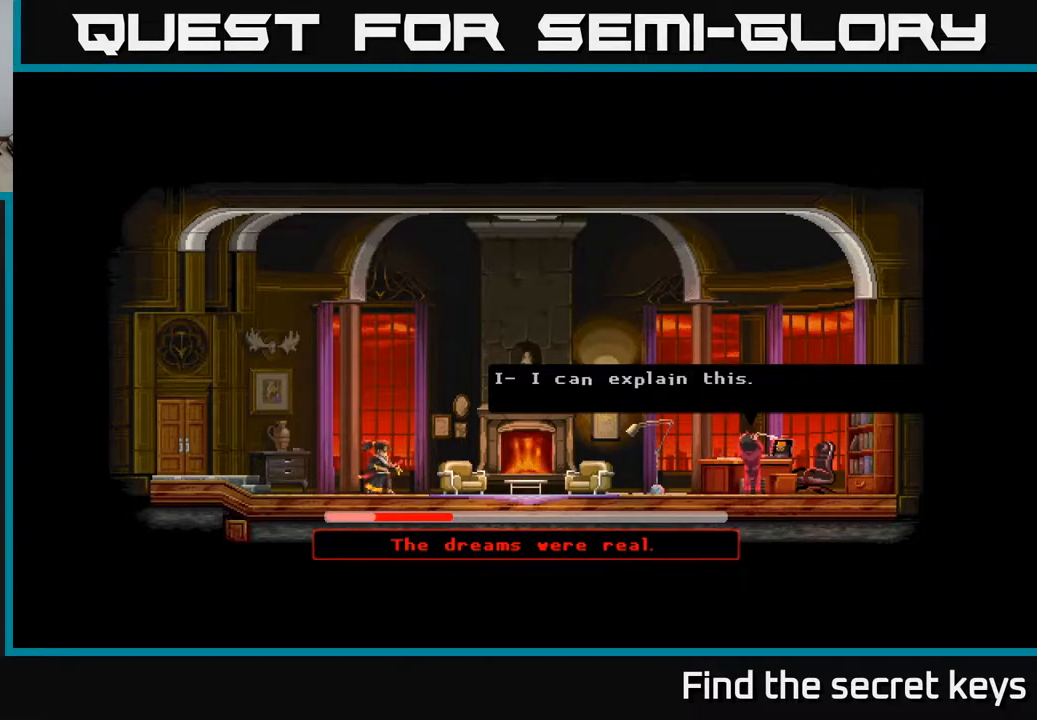
{"buttons": [], "left_stick": "center", "right_stick": "center", "events": []}
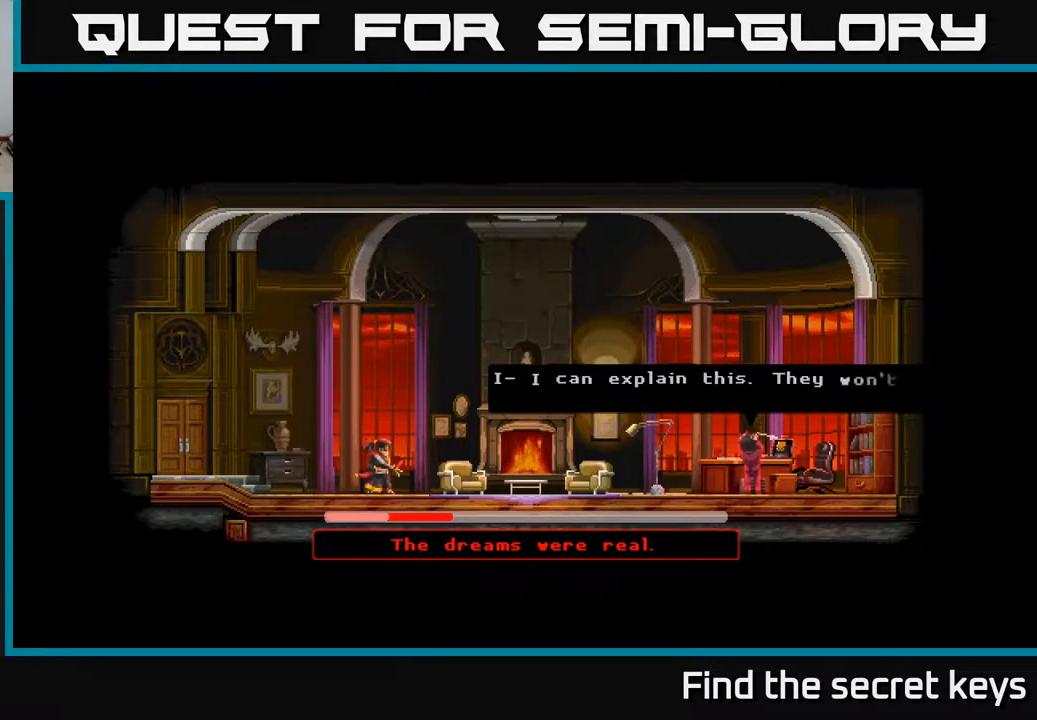
{"buttons": [], "left_stick": "center", "right_stick": "center", "events": []}
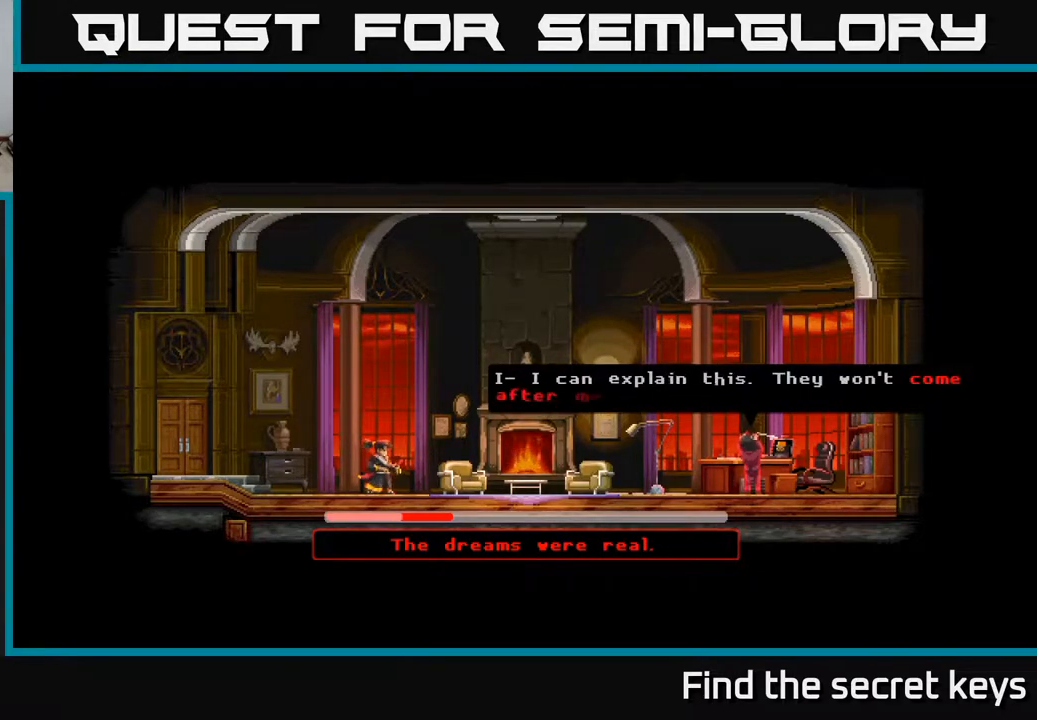
{"buttons": [], "left_stick": "center", "right_stick": "center", "events": [[150, "A", "down"], [250, "A", "up"]]}
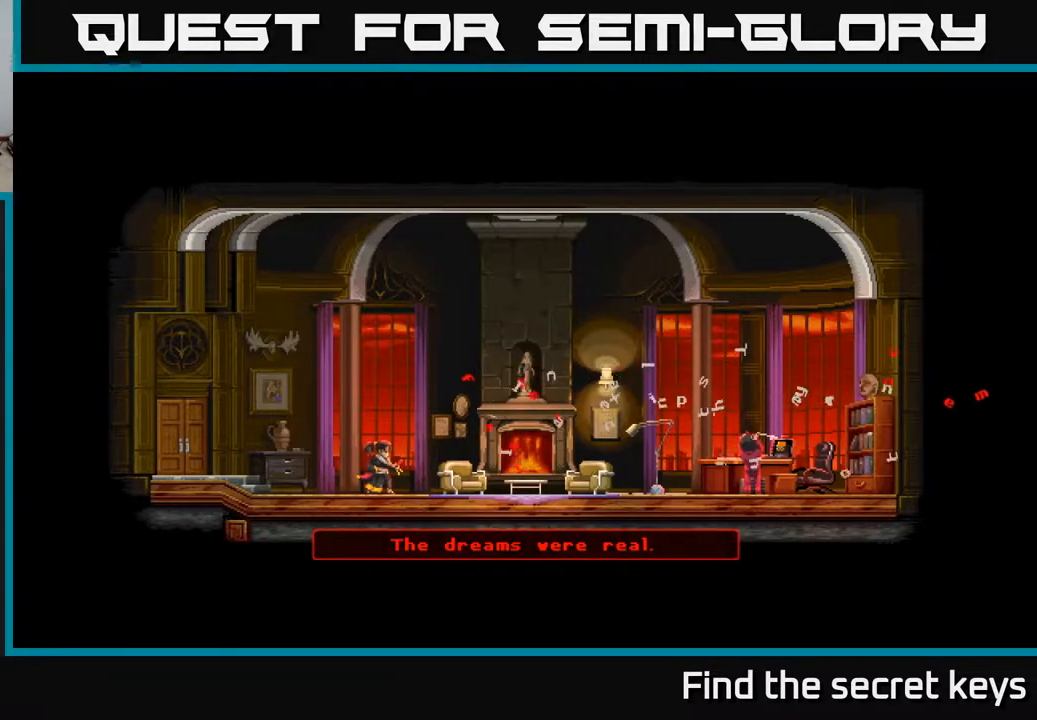
{"buttons": ["A"], "left_stick": "center", "right_stick": "center", "events": [[200, "A", "down"], [300, "A", "up"], [433, "A", "down"]]}
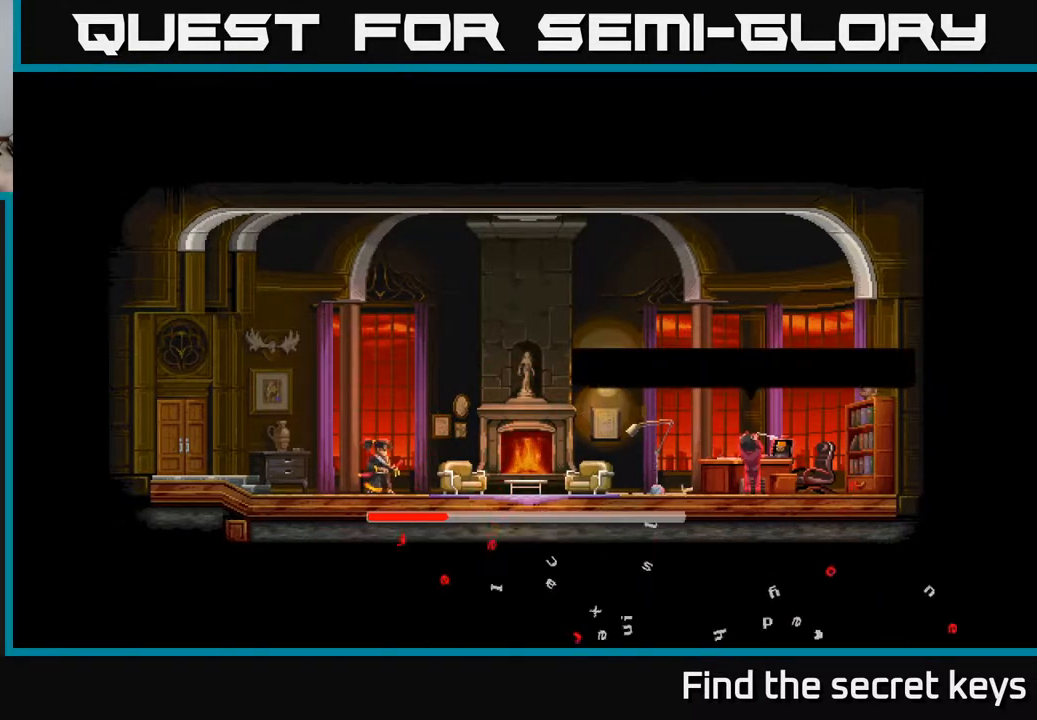
{"buttons": [], "left_stick": "center", "right_stick": "center", "events": [[50, "A", "up"]]}
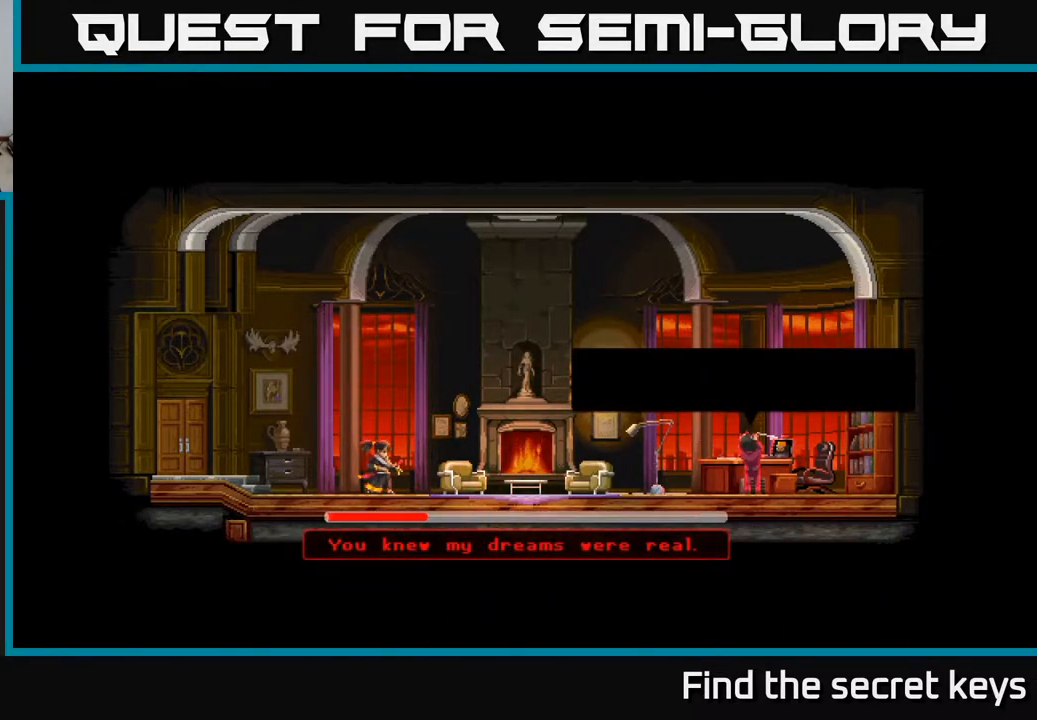
{"buttons": [], "left_stick": "center", "right_stick": "center", "events": []}
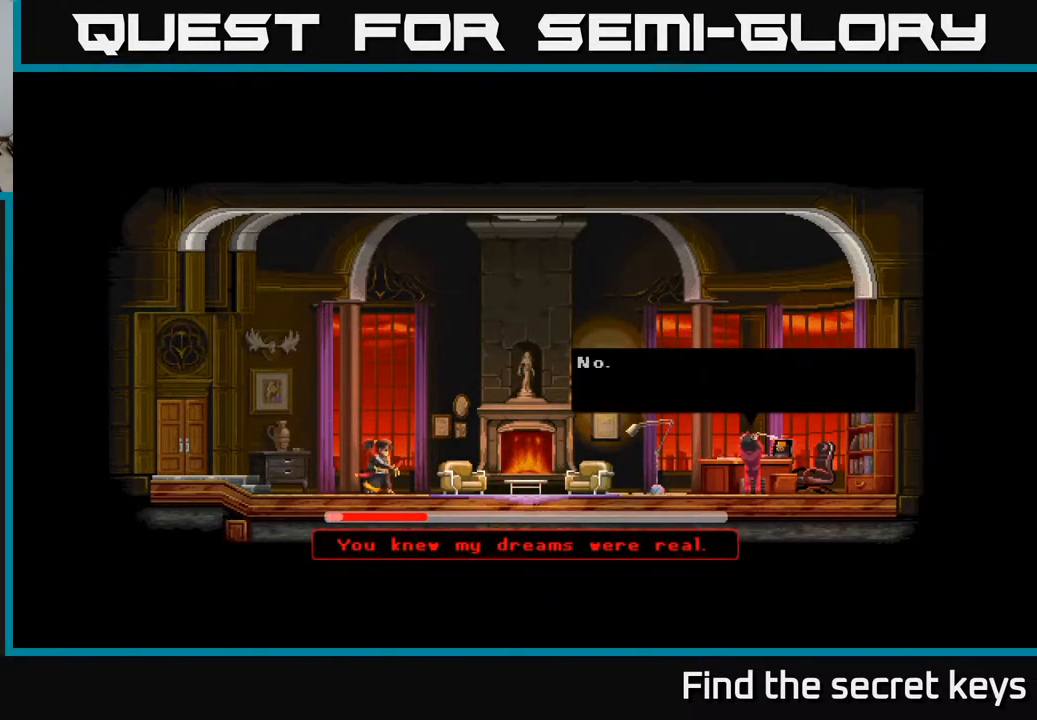
{"buttons": [], "left_stick": "center", "right_stick": "center", "events": []}